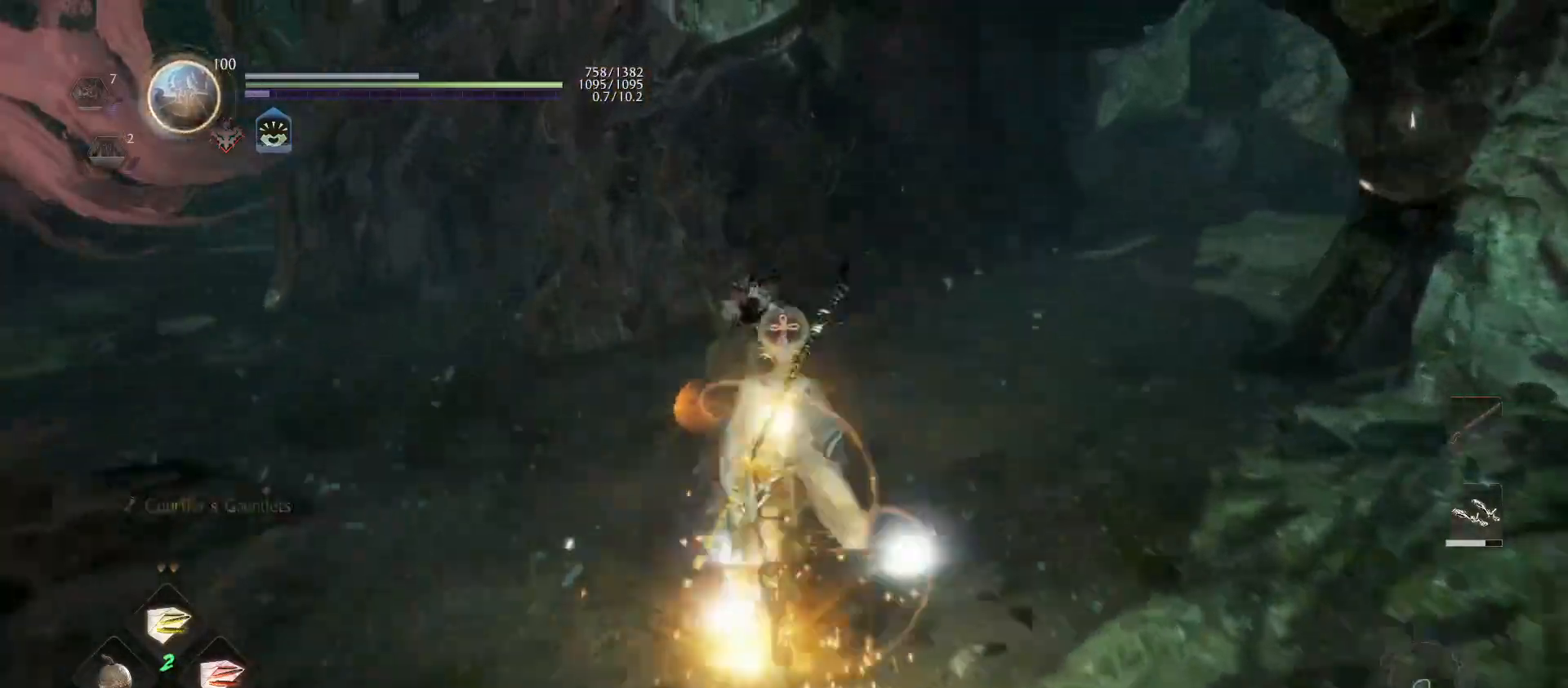
Gameplay with a controller (PlayStation layout); each line is a JSON object with the inputs held at the frame after it. "events" lists button and stick changes between this image and that frame as [ms after this image, input, new state], when the widget could be followed in between.
{"buttons": [], "left_stick": "down", "right_stick": "center", "events": [[33, "CIRCLE", "up"], [100, "CIRCLE", "down"], [167, "left_stick", "center"], [200, "CIRCLE", "up"], [267, "CIRCLE", "down"], [367, "CIRCLE", "up"], [367, "R1", "down"], [367, "left_stick", "down"], [400, "CROSS", "down"], [467, "CROSS", "up"], [500, "R1", "up"]]}
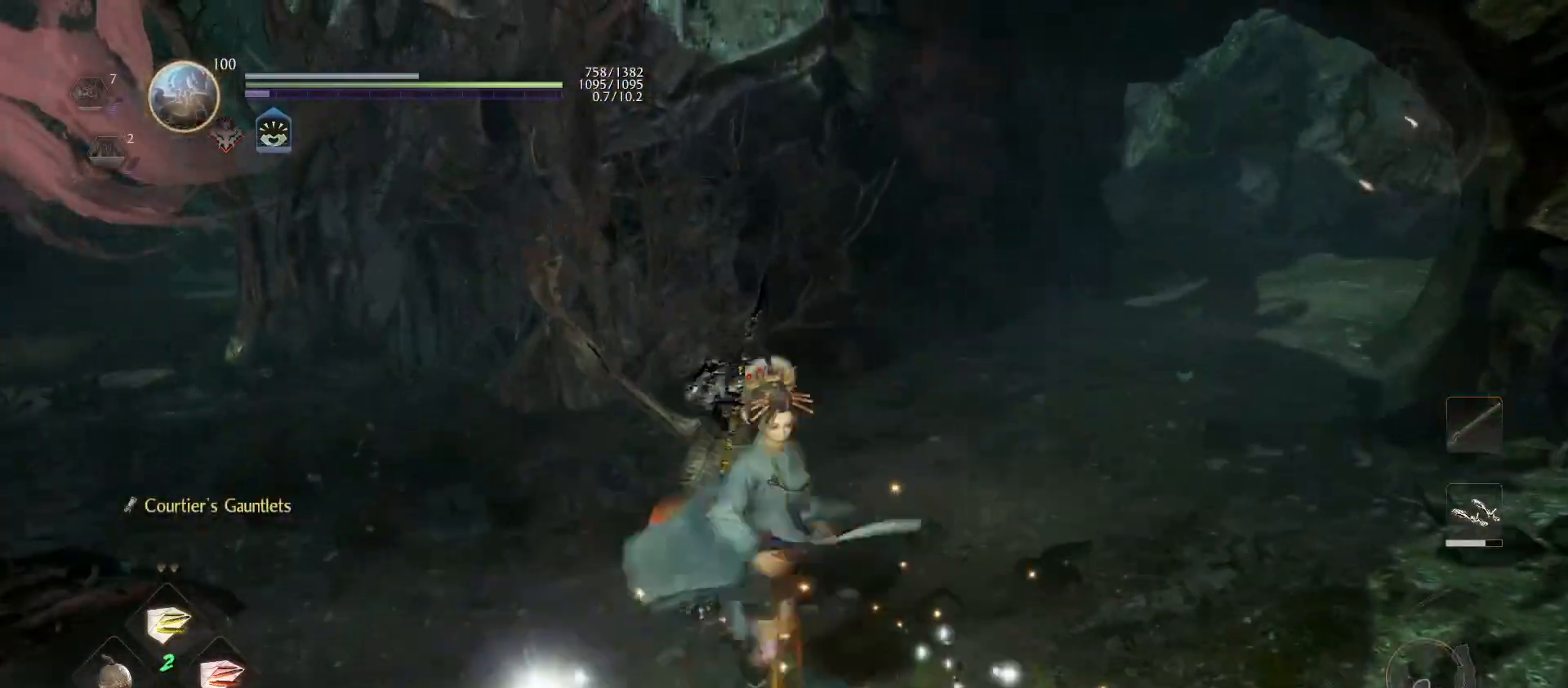
{"buttons": [], "left_stick": "down-left", "right_stick": "left", "events": [[100, "right_stick", "left"], [233, "left_stick", "down-left"]]}
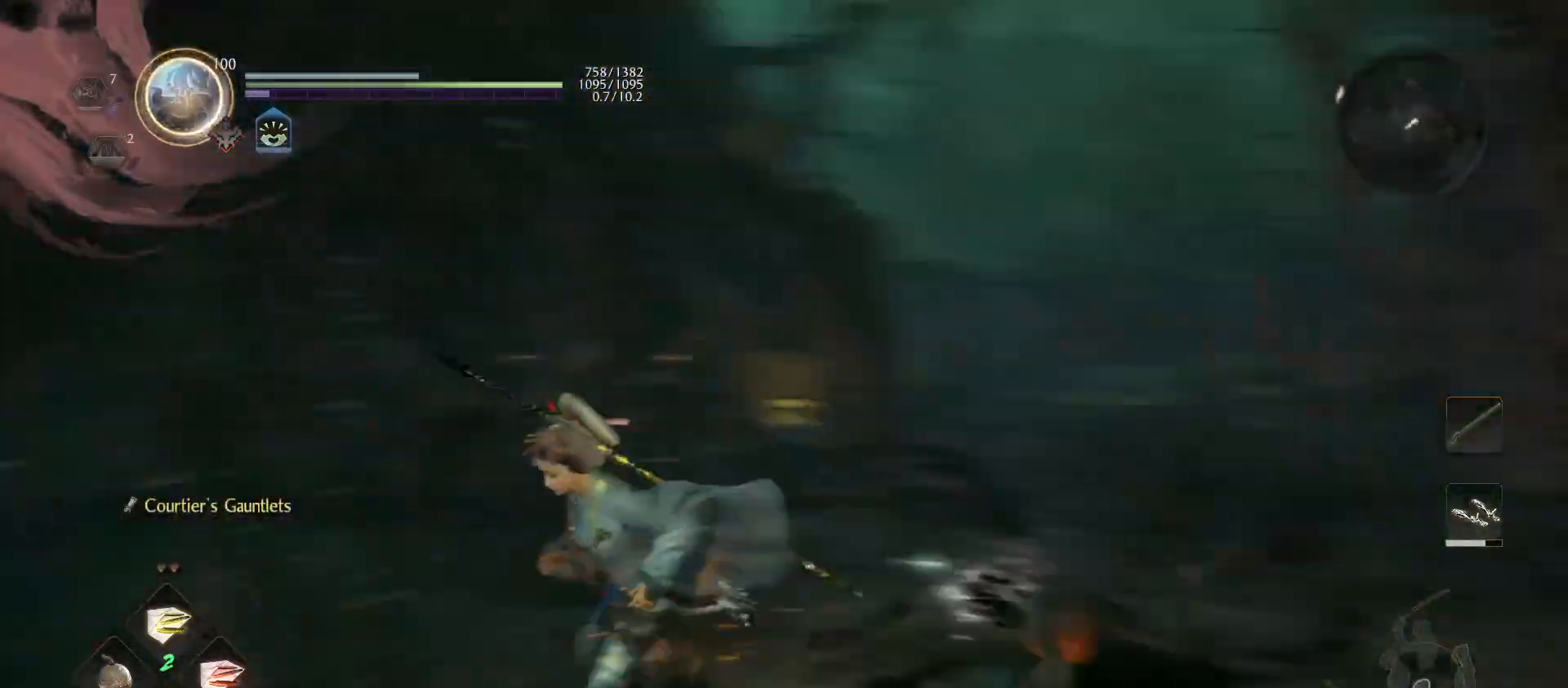
{"buttons": ["CROSS"], "left_stick": "up-left", "right_stick": "center", "events": [[133, "left_stick", "left"], [267, "left_stick", "up-left"], [333, "right_stick", "center"], [500, "CROSS", "down"]]}
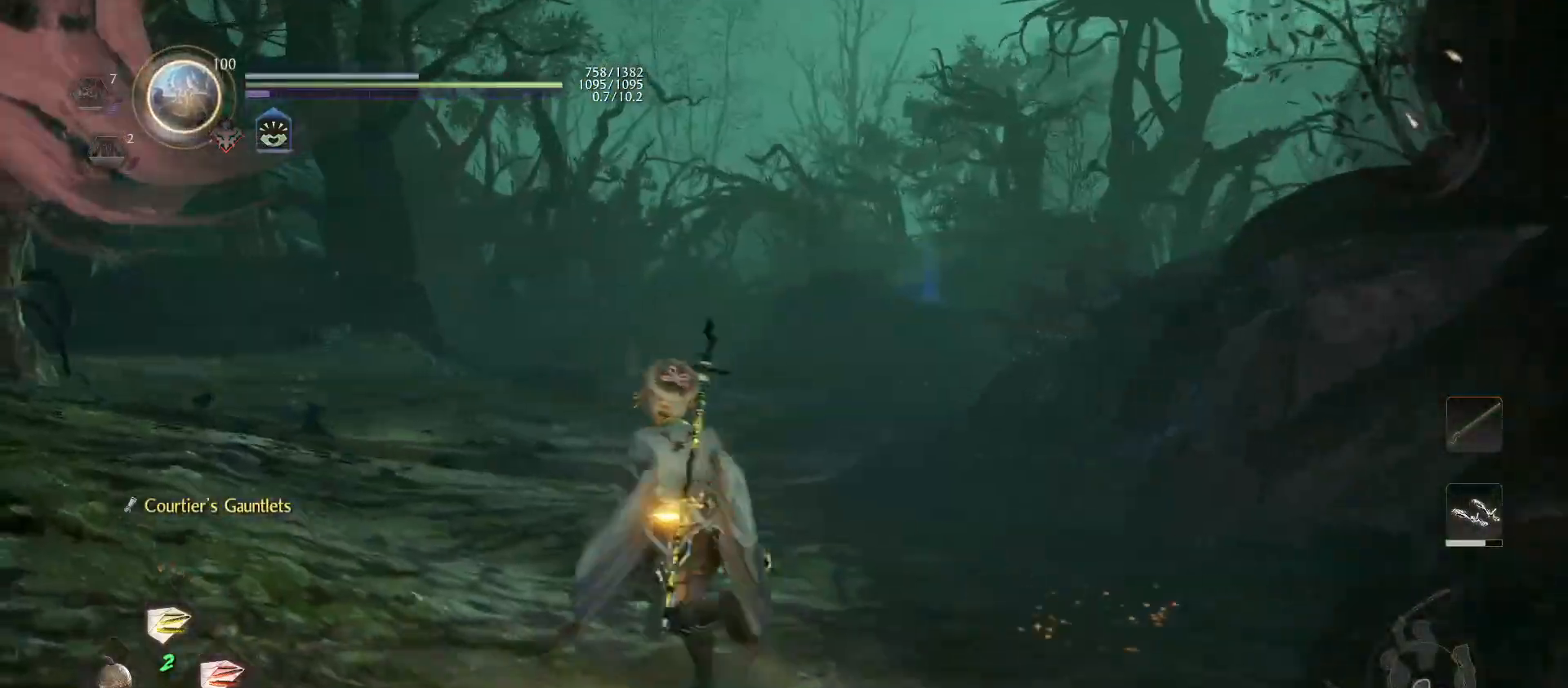
{"buttons": ["CROSS"], "left_stick": "up", "right_stick": "center", "events": [[67, "left_stick", "up"]]}
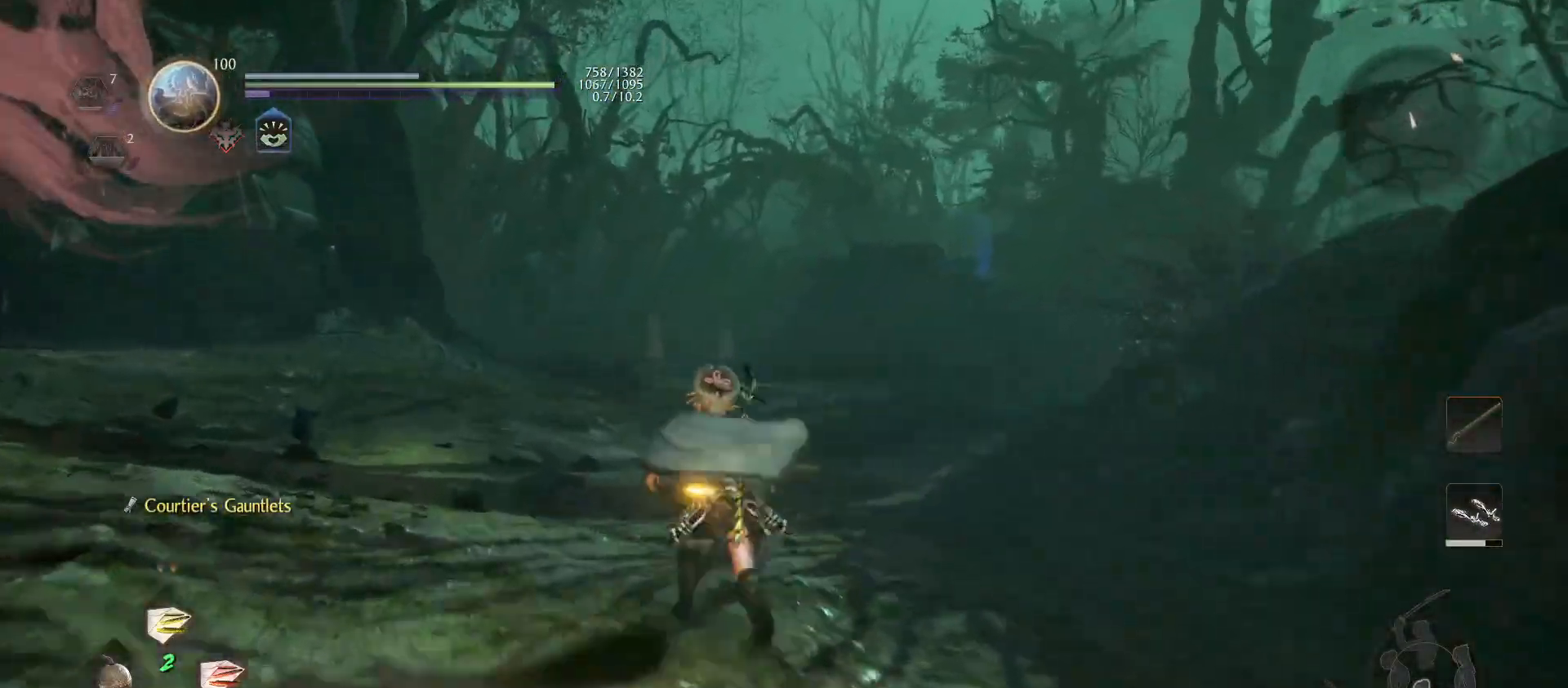
{"buttons": ["CROSS"], "left_stick": "up", "right_stick": "center", "events": []}
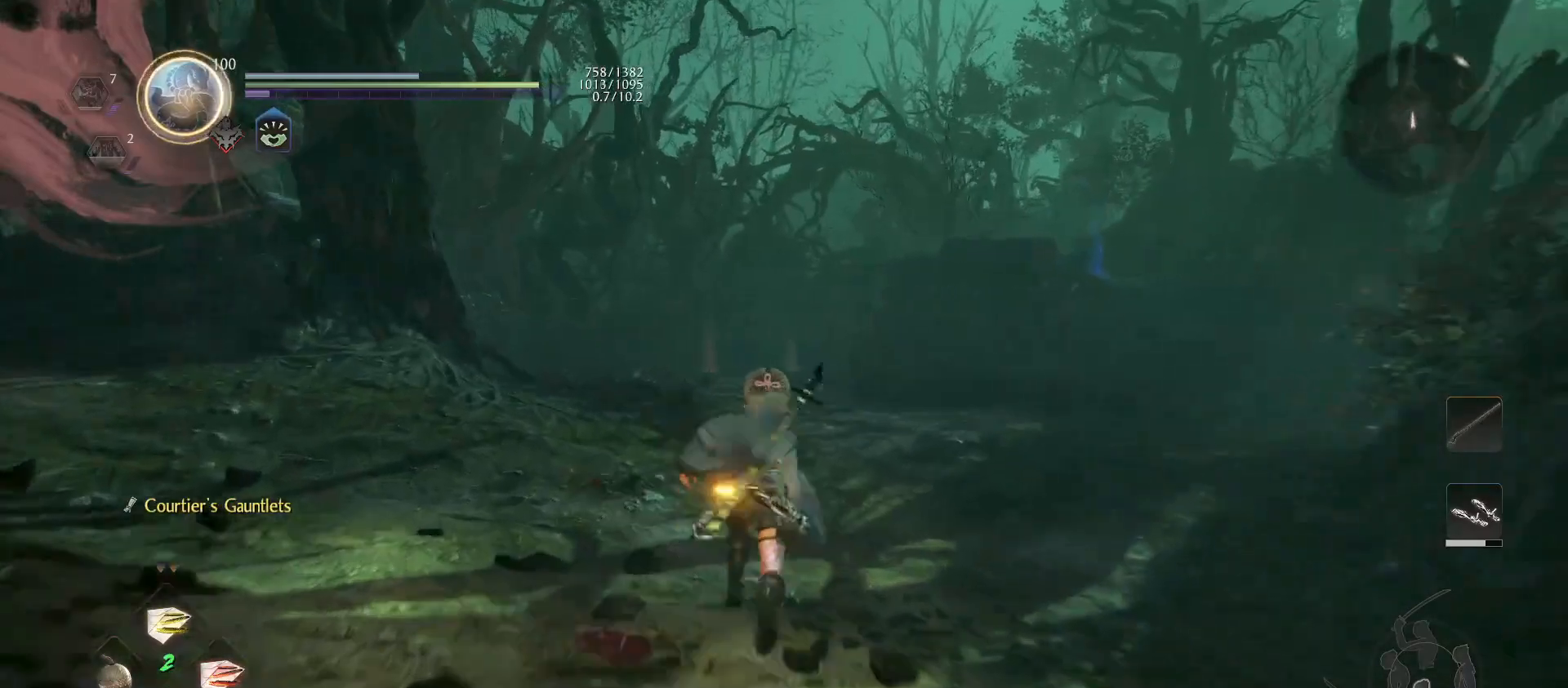
{"buttons": [], "left_stick": "up", "right_stick": "center", "events": [[467, "CROSS", "up"]]}
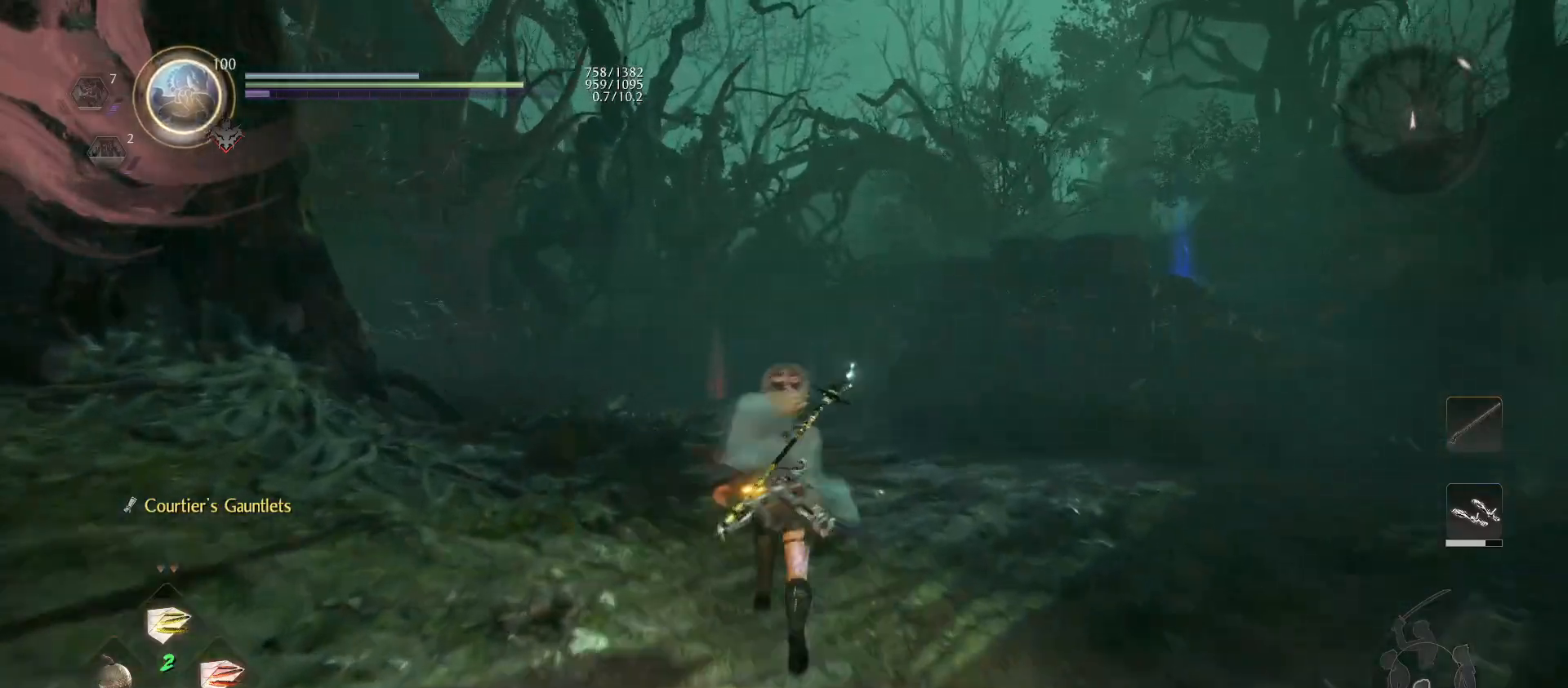
{"buttons": ["CROSS", "R1"], "left_stick": "up", "right_stick": "center", "events": [[100, "right_stick", "down-right"], [167, "right_stick", "right"], [400, "right_stick", "center"], [467, "R1", "down"], [500, "CROSS", "down"]]}
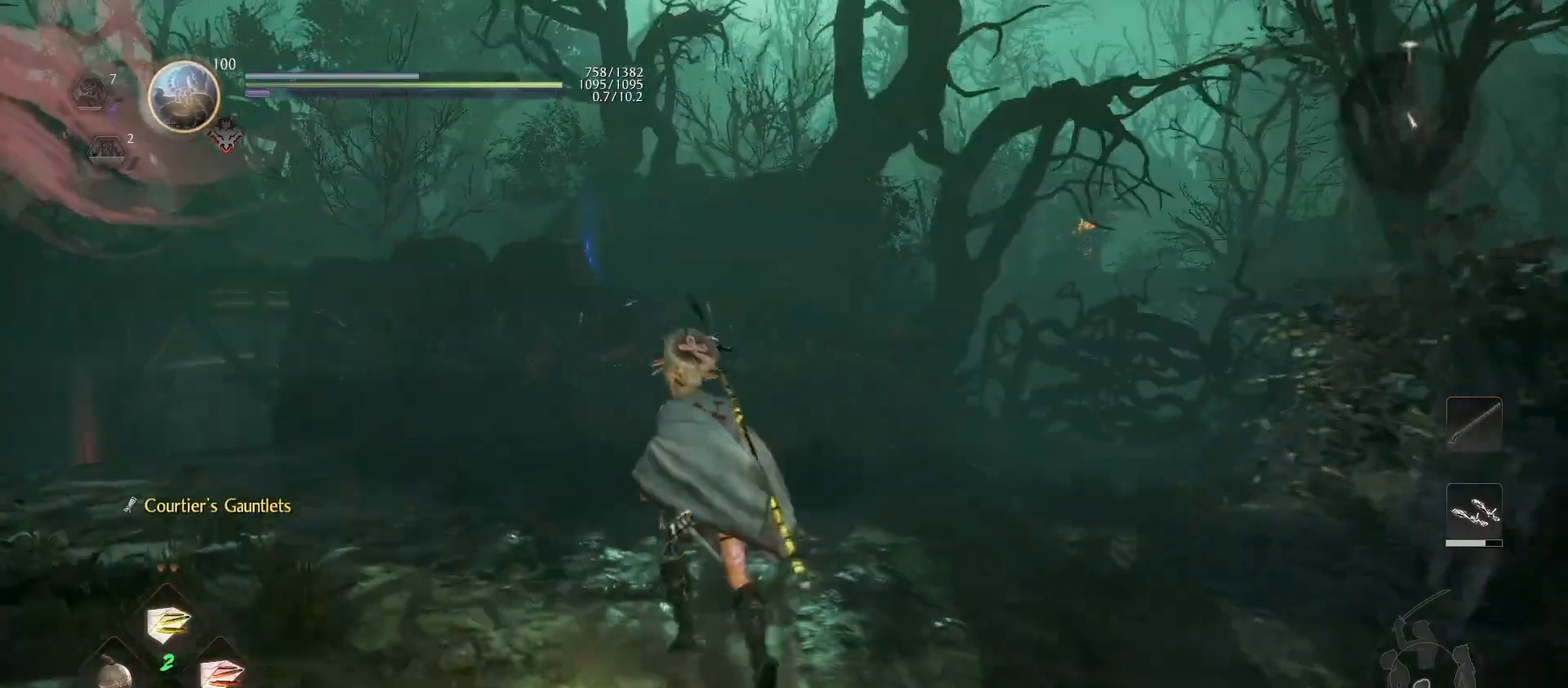
{"buttons": [], "left_stick": "up", "right_stick": "down-right", "events": [[67, "CROSS", "up"], [100, "R1", "up"], [467, "right_stick", "down-right"]]}
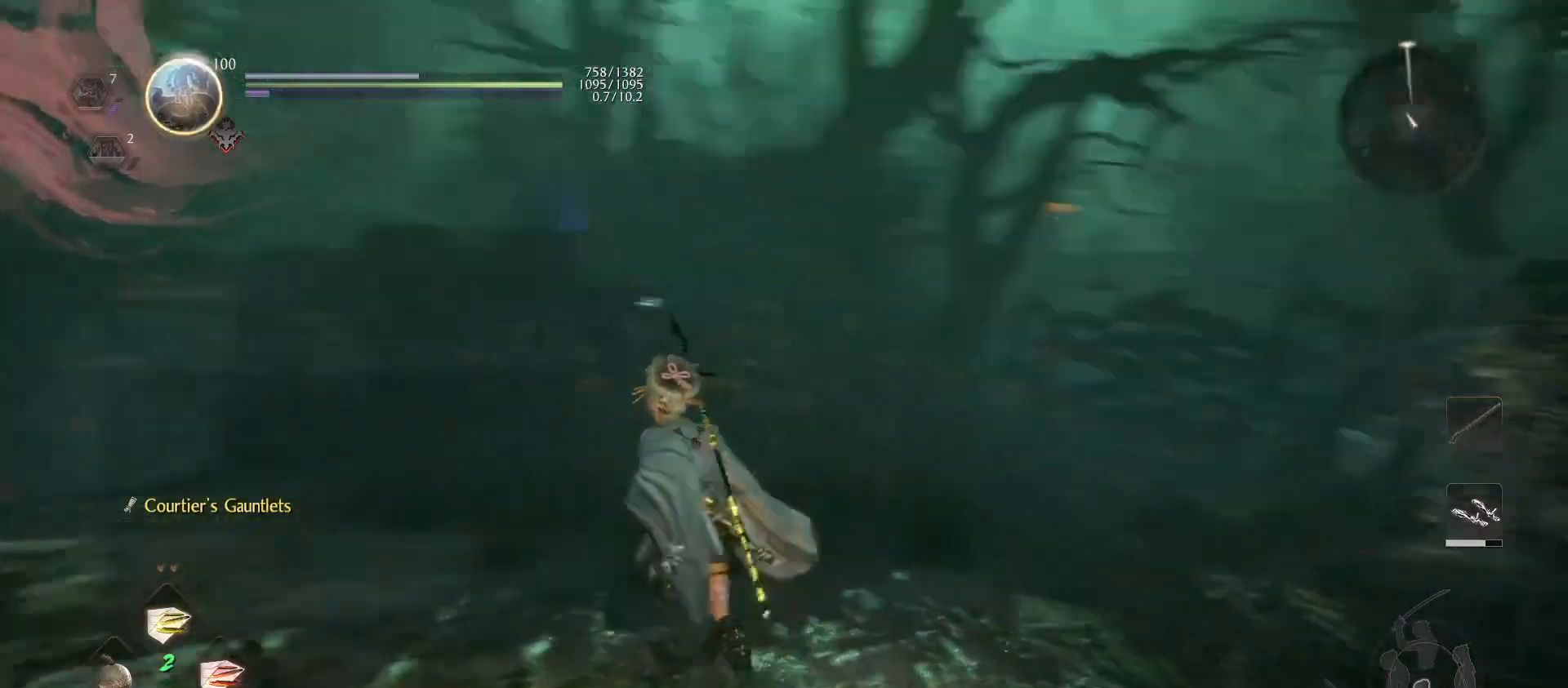
{"buttons": [], "left_stick": "up-right", "right_stick": "down-left", "events": [[133, "right_stick", "center"], [367, "right_stick", "down-left"], [467, "left_stick", "up-right"]]}
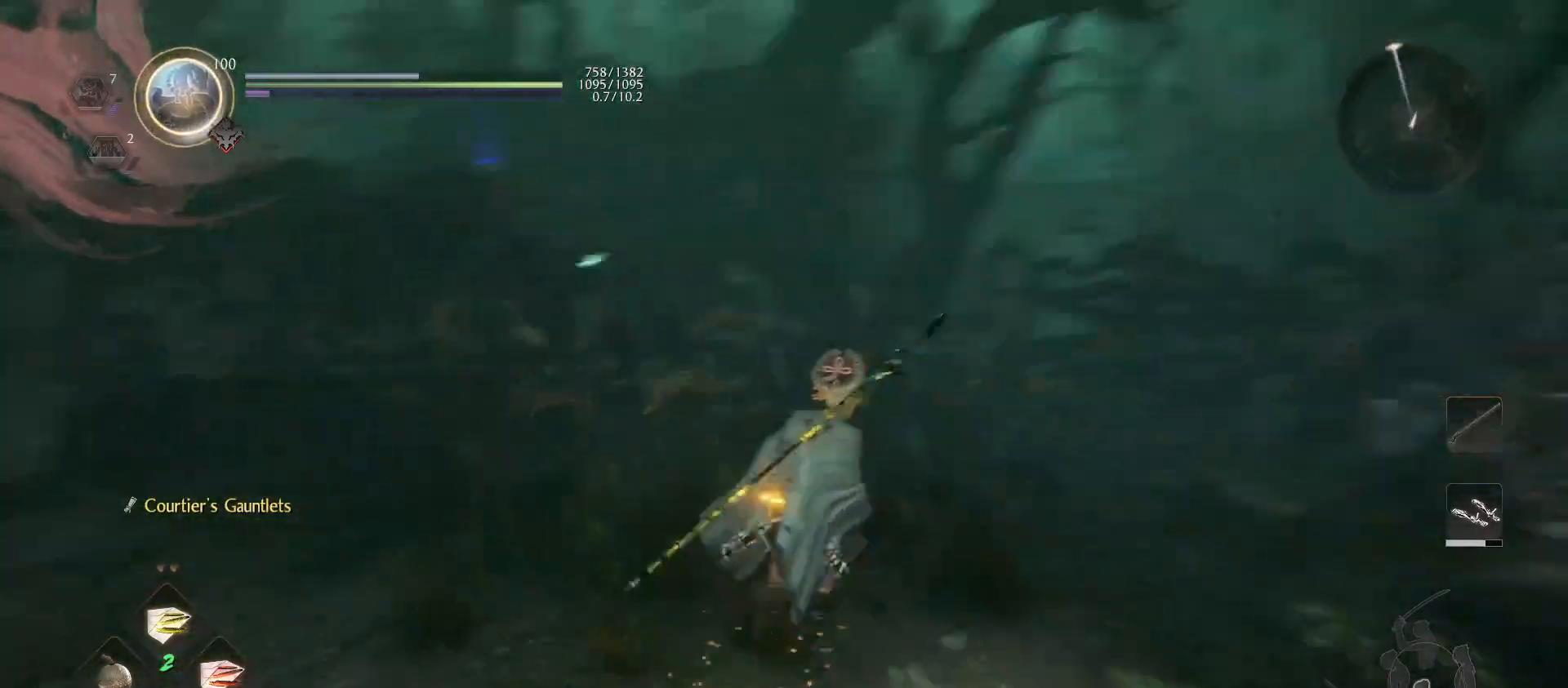
{"buttons": [], "left_stick": "up-right", "right_stick": "right", "events": [[67, "right_stick", "center"], [200, "right_stick", "down-right"], [333, "right_stick", "right"]]}
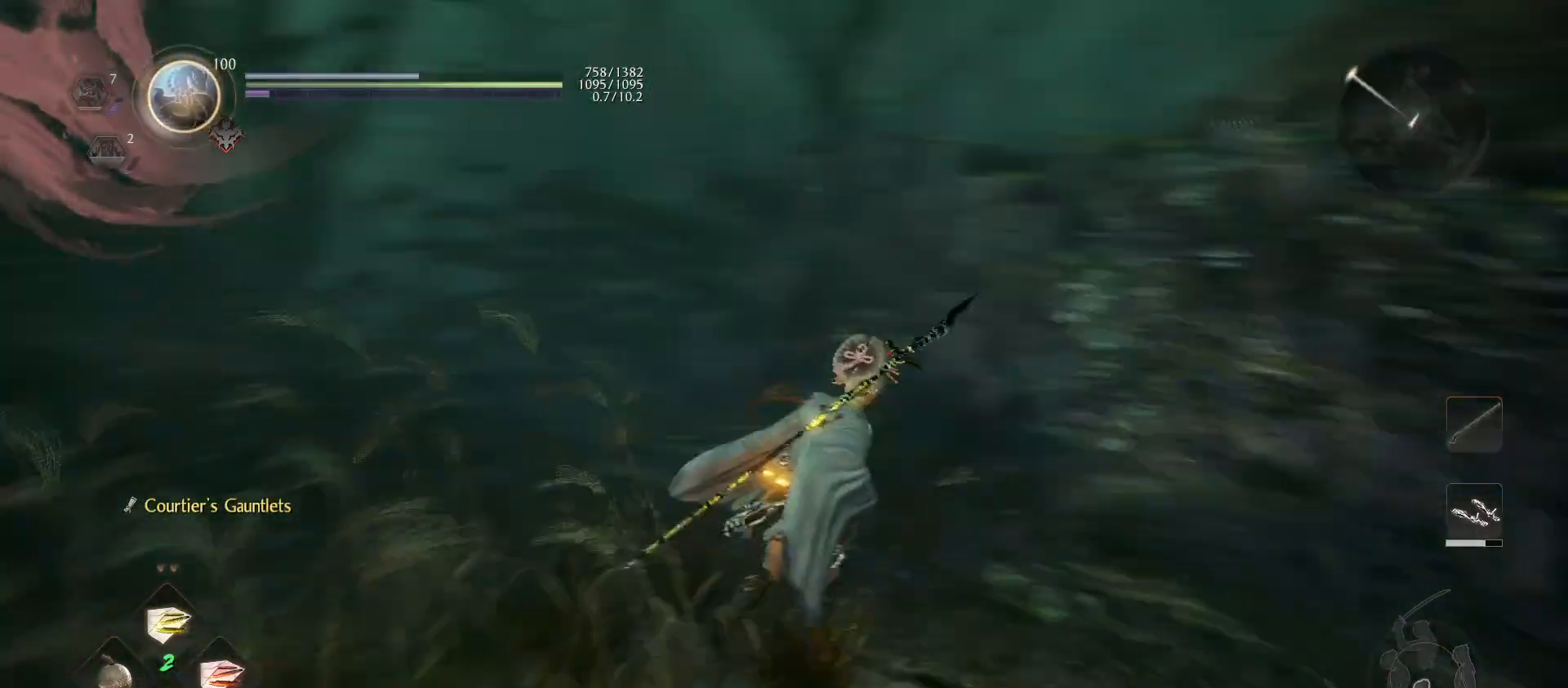
{"buttons": ["L1"], "left_stick": "up", "right_stick": "center", "events": [[33, "L1", "down"], [167, "right_stick", "center"], [367, "CROSS", "down"], [433, "left_stick", "up"], [500, "CROSS", "up"]]}
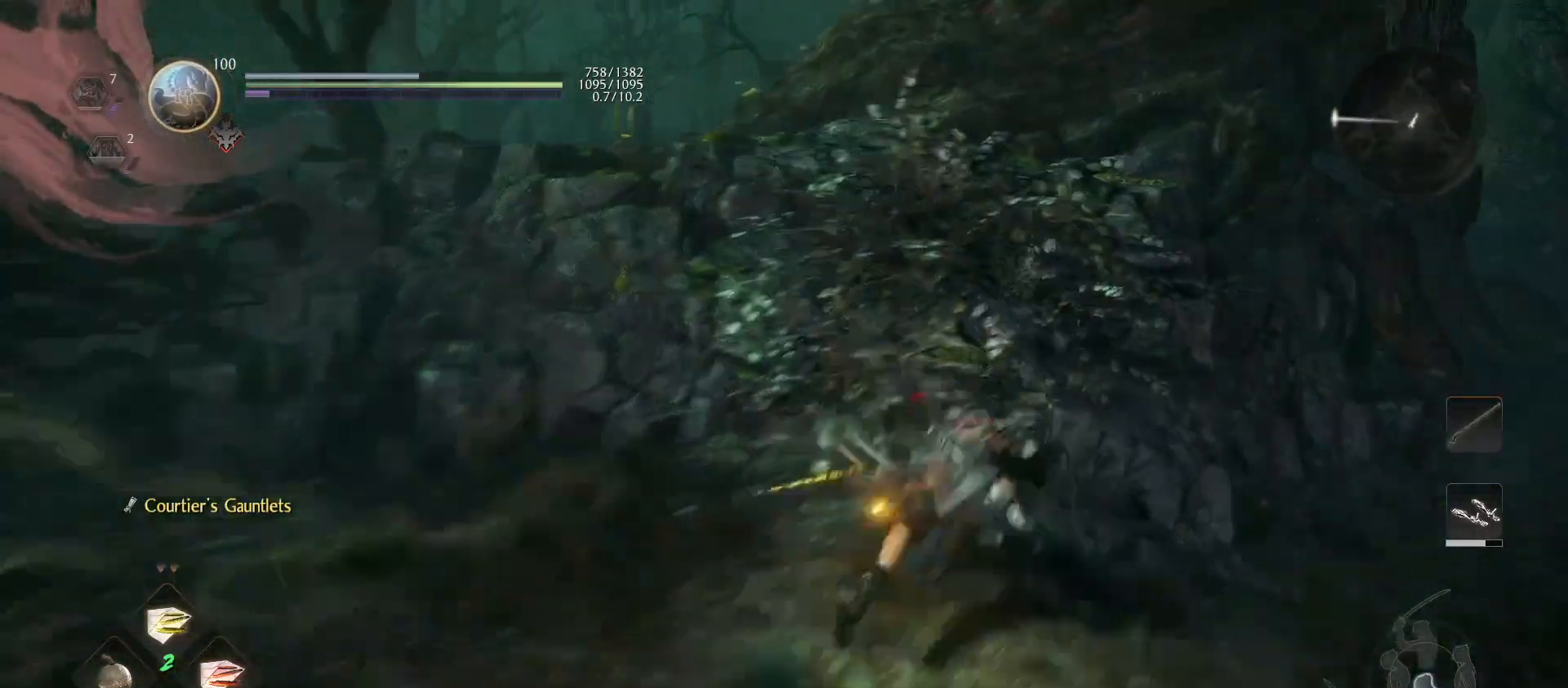
{"buttons": ["L1"], "left_stick": "down-left", "right_stick": "center", "events": [[67, "right_stick", "down-left"], [200, "left_stick", "up-left"], [267, "right_stick", "center"], [367, "CROSS", "down"], [500, "CROSS", "up"], [500, "left_stick", "down-left"]]}
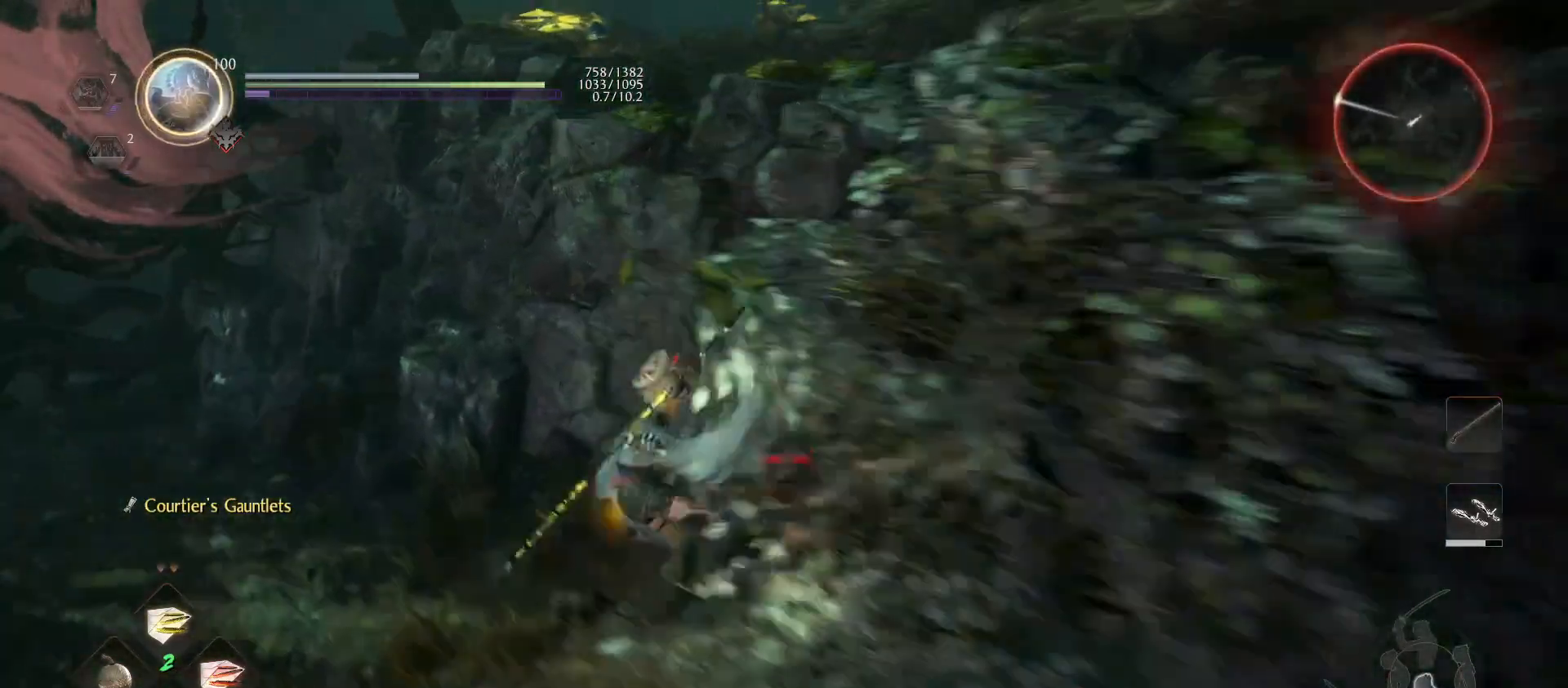
{"buttons": ["L1"], "left_stick": "up", "right_stick": "center", "events": [[167, "R3", "down"], [200, "left_stick", "left"], [200, "right_stick", "down"], [333, "R3", "up"], [333, "right_stick", "center"], [400, "left_stick", "up-left"], [500, "left_stick", "up"]]}
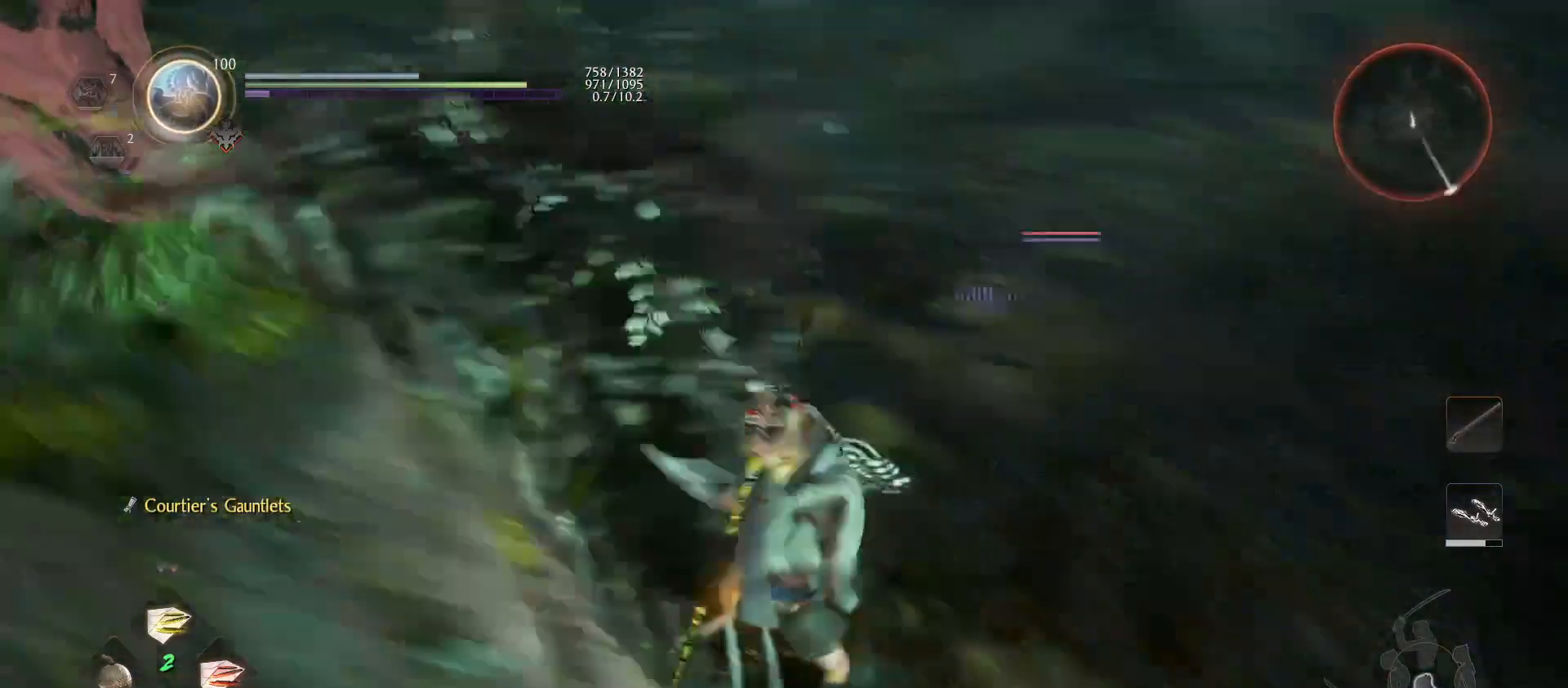
{"buttons": [], "left_stick": "up", "right_stick": "center", "events": [[167, "L1", "up"]]}
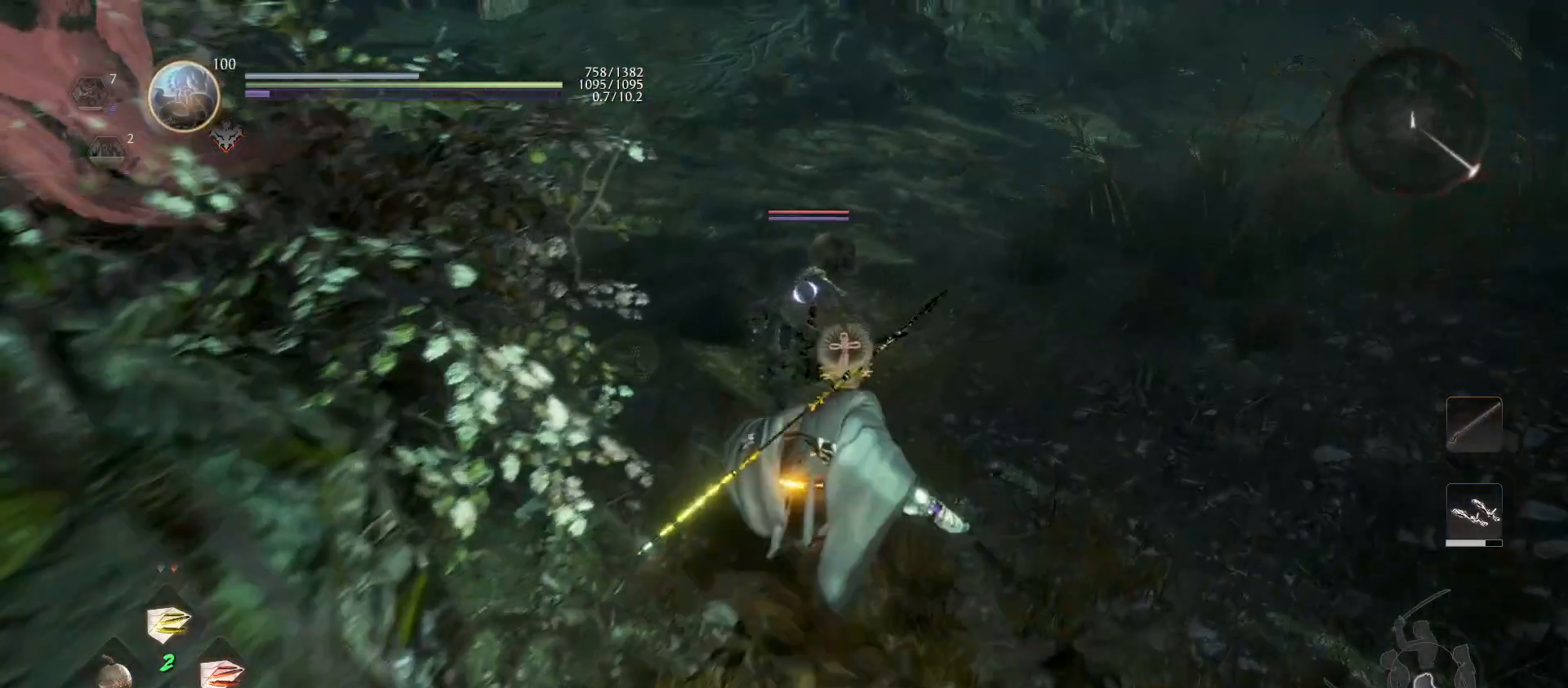
{"buttons": [], "left_stick": "up", "right_stick": "center", "events": [[33, "L1", "down"], [100, "SQUARE", "down"], [133, "L3", "down"], [233, "L3", "up"], [267, "SQUARE", "up"], [300, "L1", "up"]]}
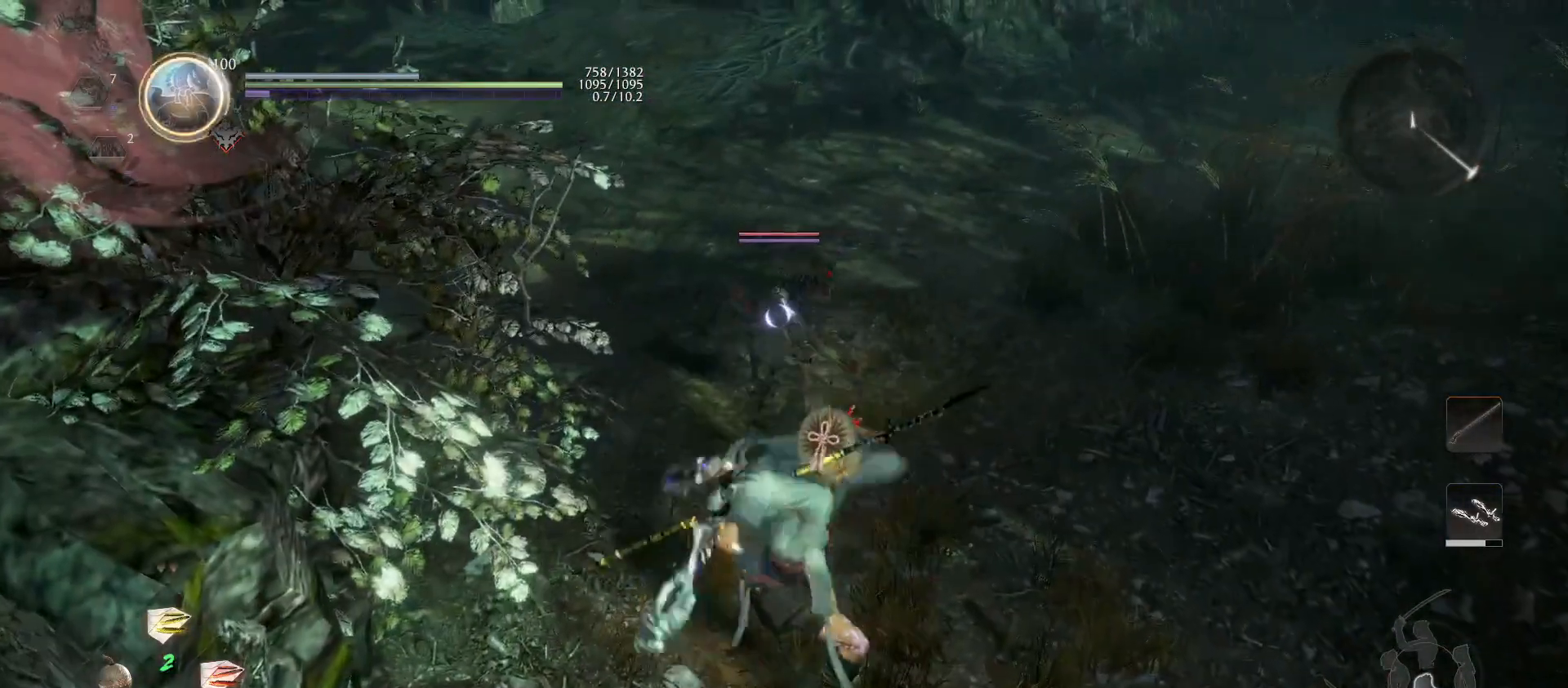
{"buttons": [], "left_stick": "up", "right_stick": "center", "events": []}
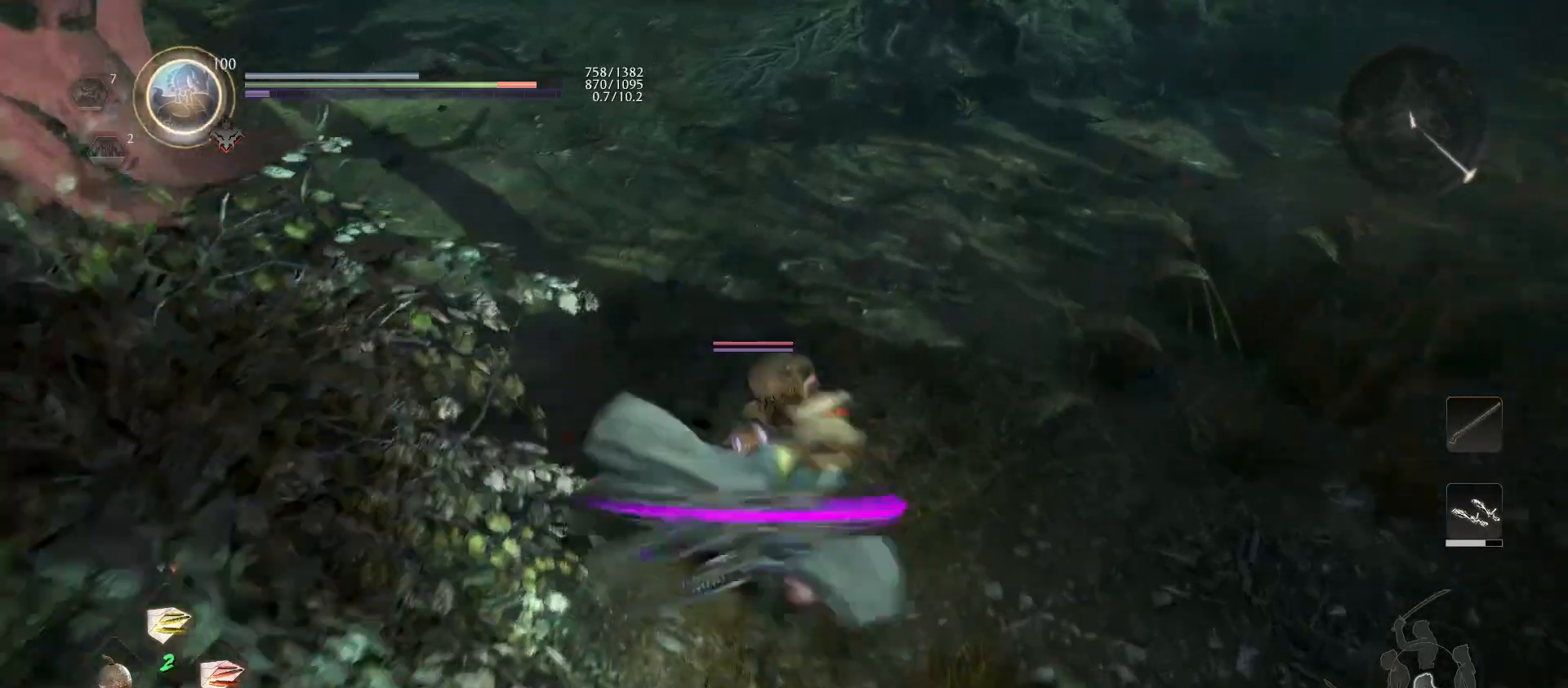
{"buttons": [], "left_stick": "center", "right_stick": "center", "events": [[167, "left_stick", "center"]]}
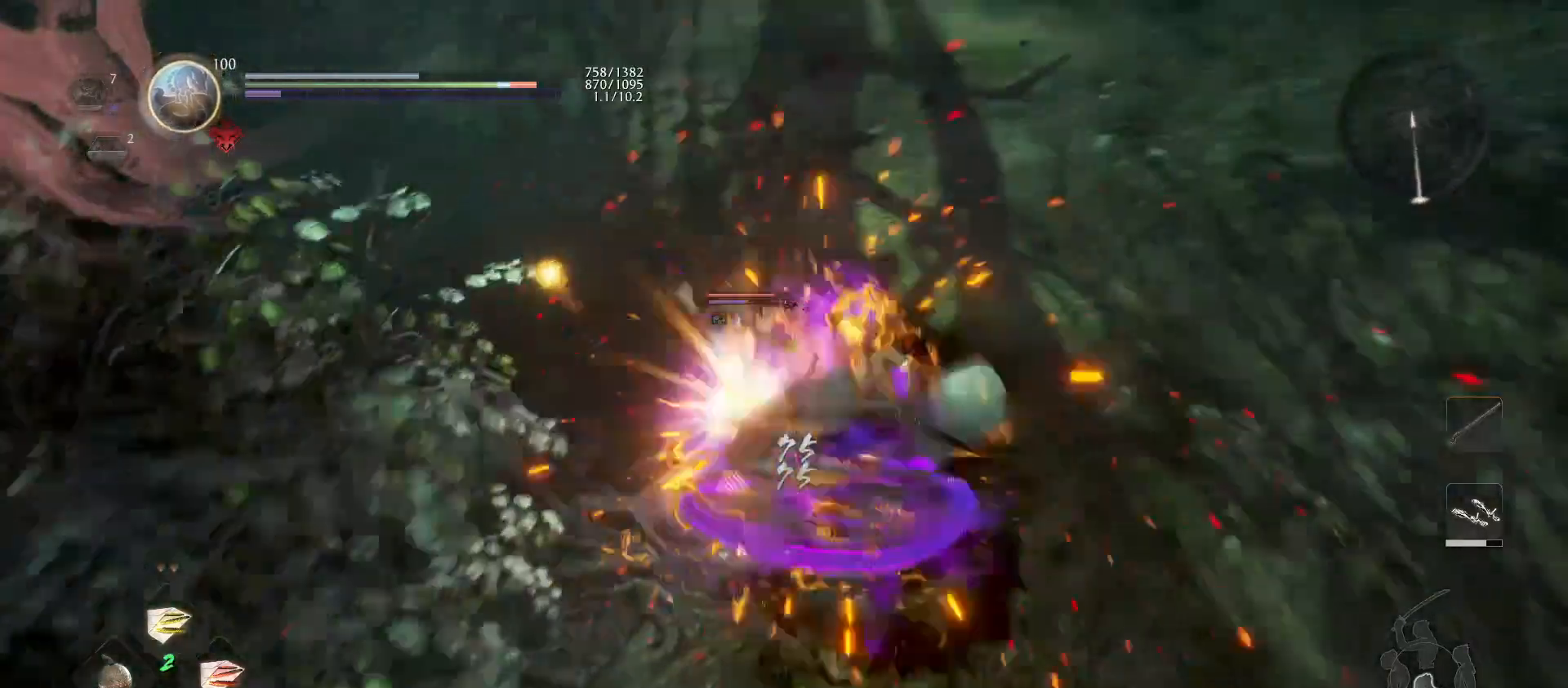
{"buttons": [], "left_stick": "center", "right_stick": "center", "events": []}
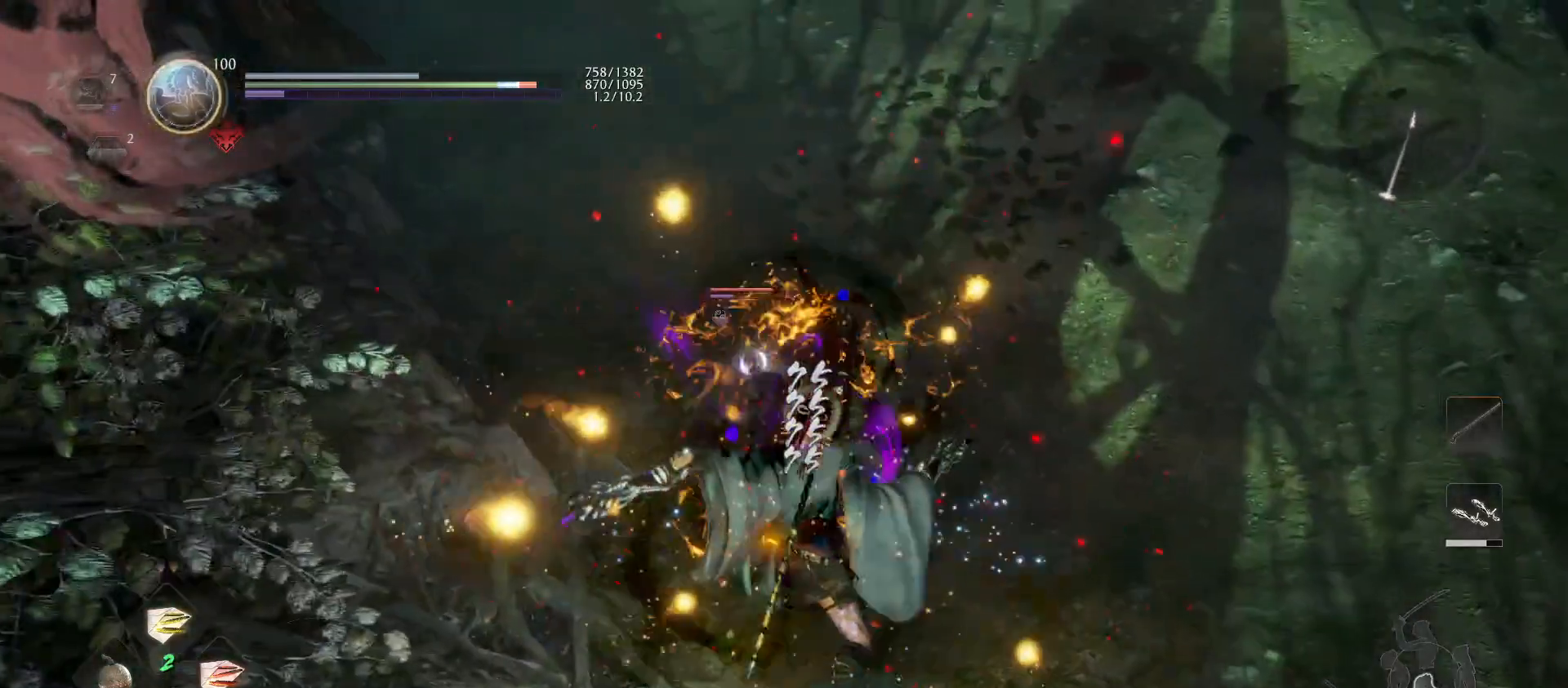
{"buttons": [], "left_stick": "up", "right_stick": "center", "events": [[33, "R1", "down"], [67, "CROSS", "down"], [167, "CROSS", "up"], [200, "R1", "up"], [200, "left_stick", "up"]]}
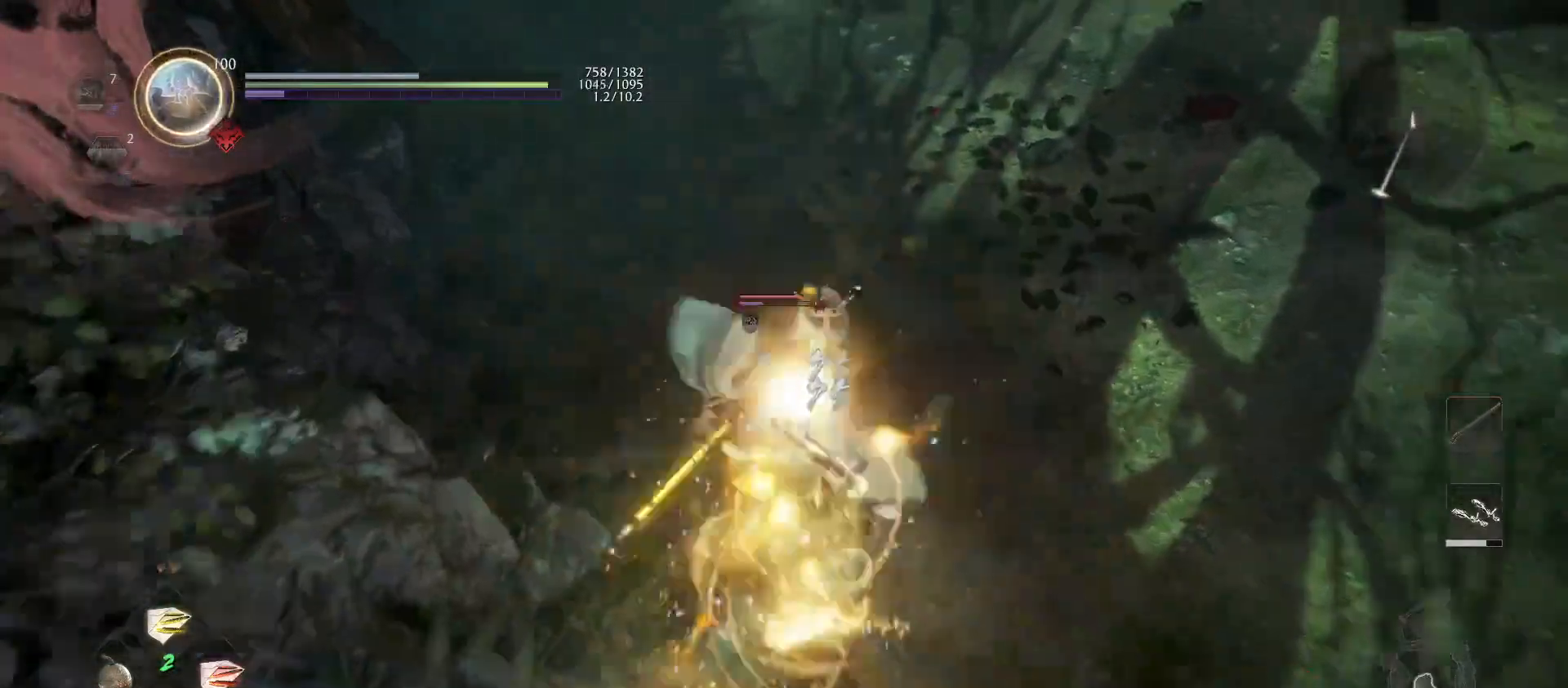
{"buttons": [], "left_stick": "center", "right_stick": "center", "events": [[33, "TRIANGLE", "down"], [33, "left_stick", "center"], [167, "TRIANGLE", "up"], [333, "SQUARE", "down"], [467, "SQUARE", "up"]]}
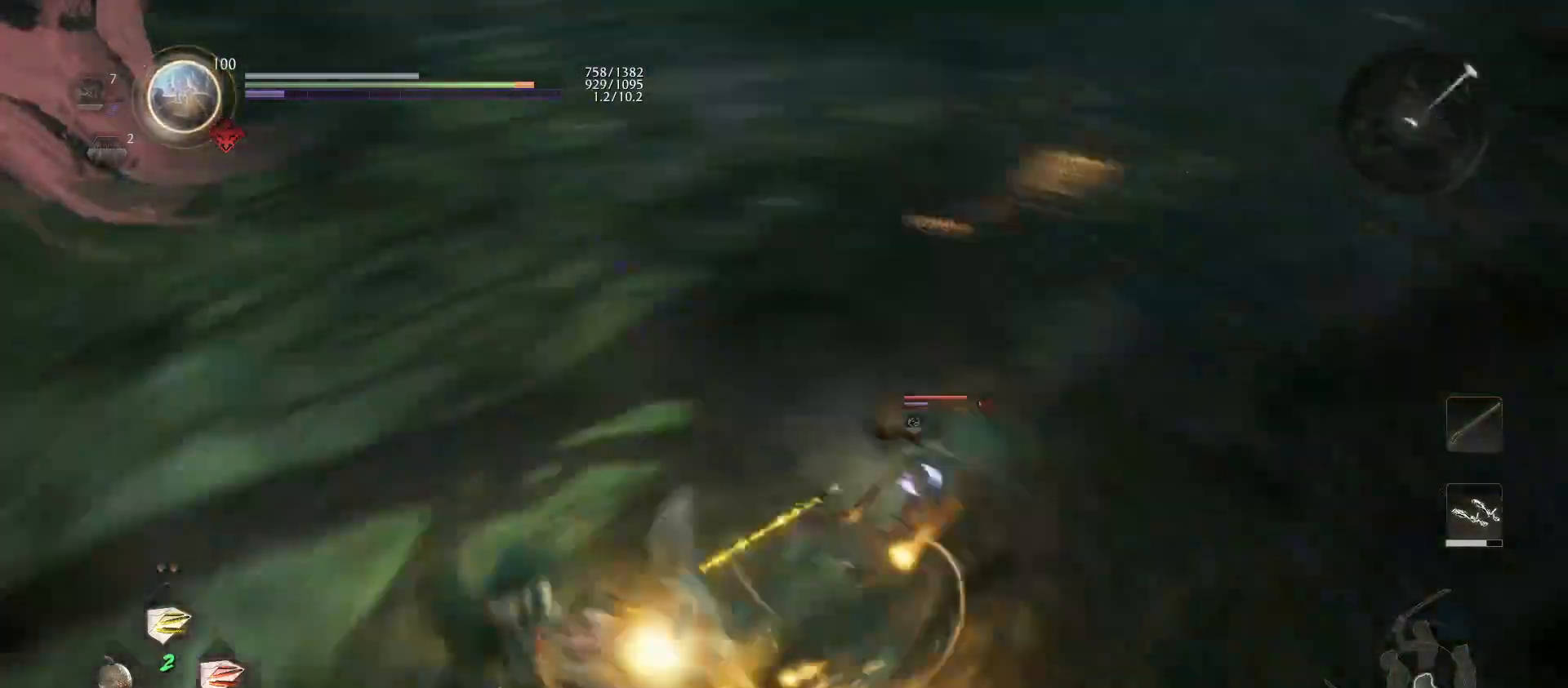
{"buttons": [], "left_stick": "up-right", "right_stick": "center", "events": [[67, "SQUARE", "down"], [167, "SQUARE", "up"], [300, "SQUARE", "down"], [333, "left_stick", "up-right"], [433, "SQUARE", "up"]]}
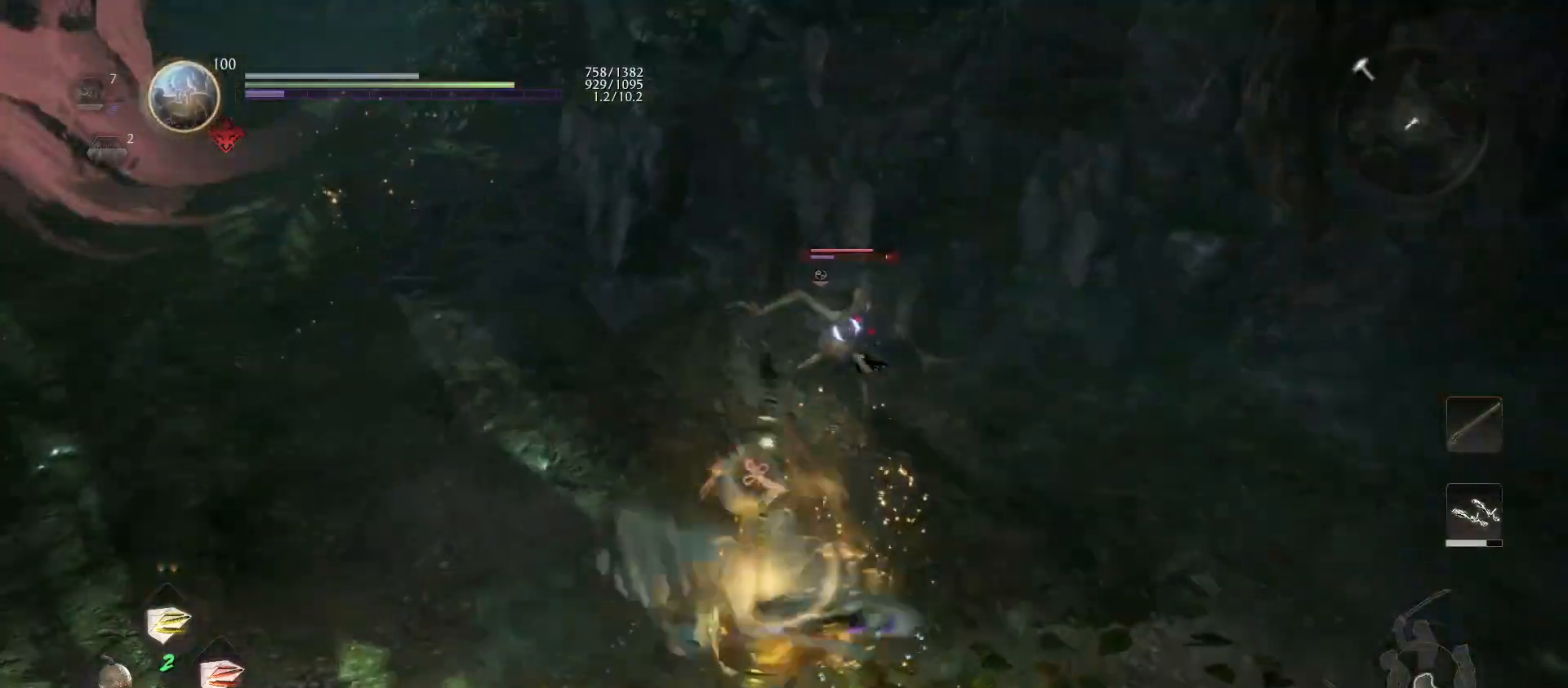
{"buttons": ["SQUARE"], "left_stick": "up-right", "right_stick": "center", "events": [[433, "SQUARE", "down"]]}
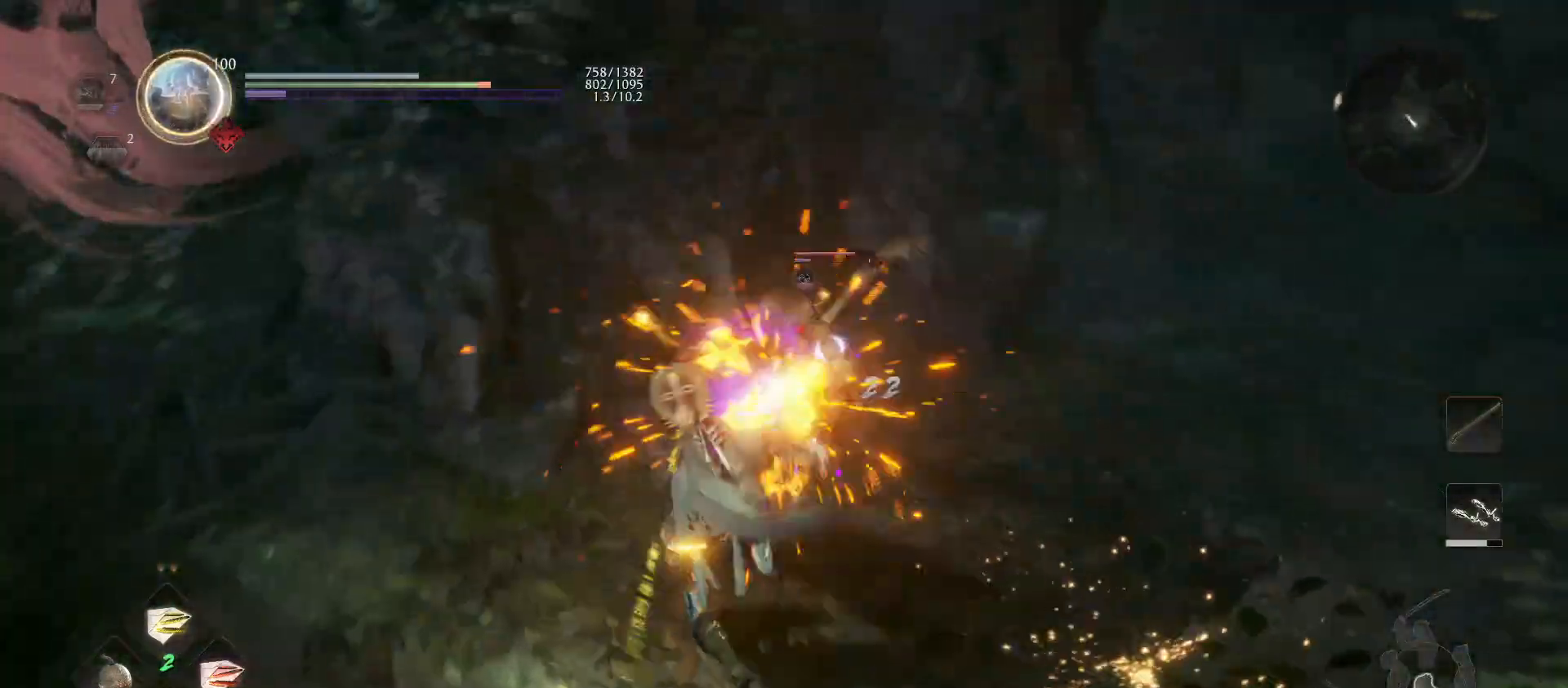
{"buttons": [], "left_stick": "up-right", "right_stick": "center", "events": [[33, "SQUARE", "up"], [133, "SQUARE", "down"], [200, "SQUARE", "up"]]}
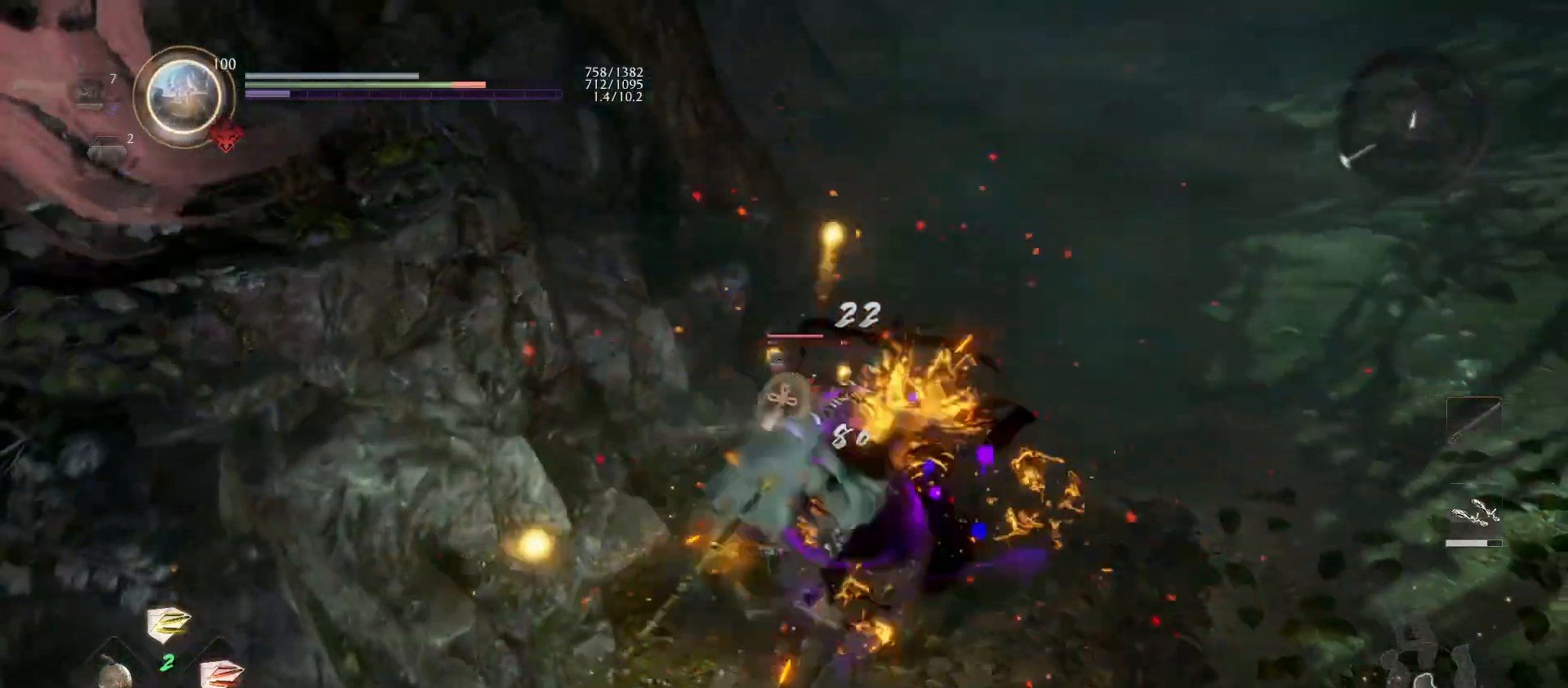
{"buttons": [], "left_stick": "up-right", "right_stick": "center", "events": []}
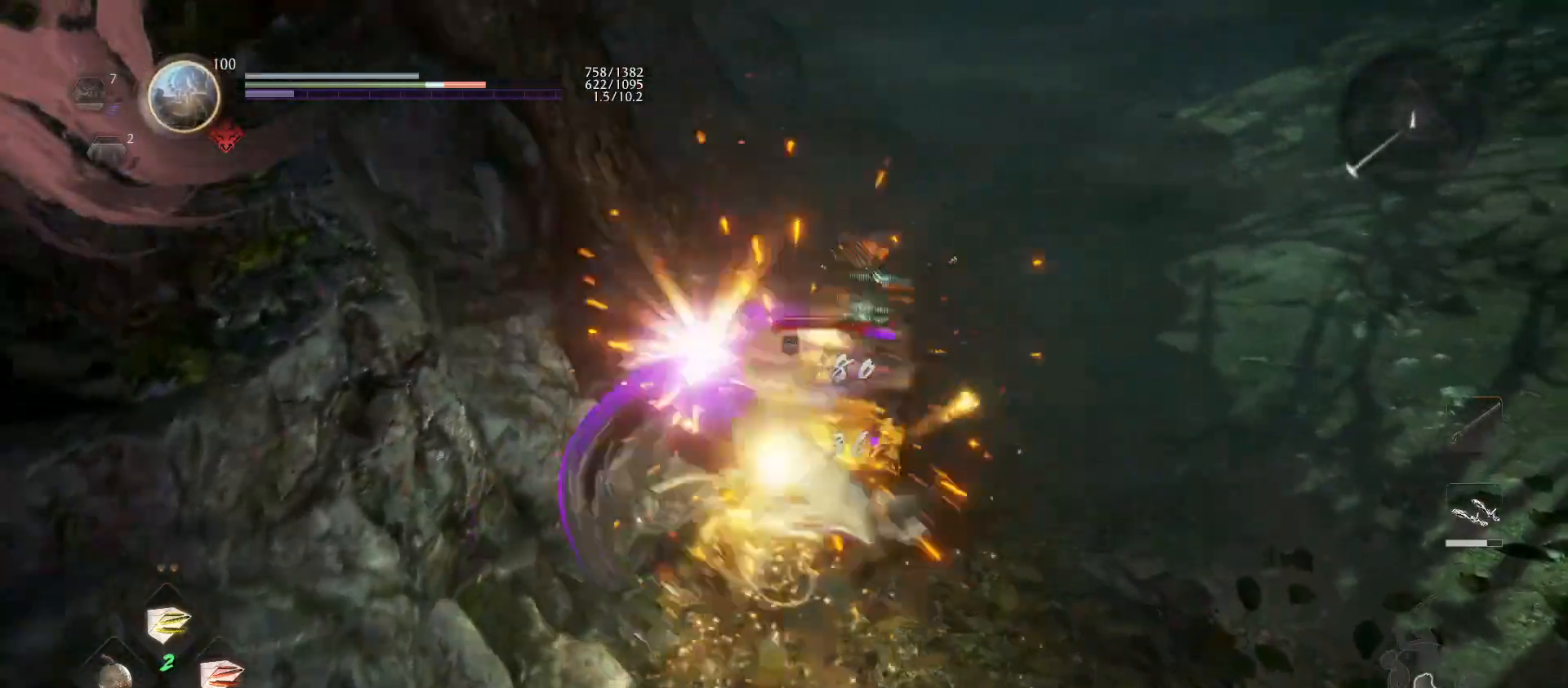
{"buttons": ["R1"], "left_stick": "up-right", "right_stick": "center", "events": [[400, "R1", "down"]]}
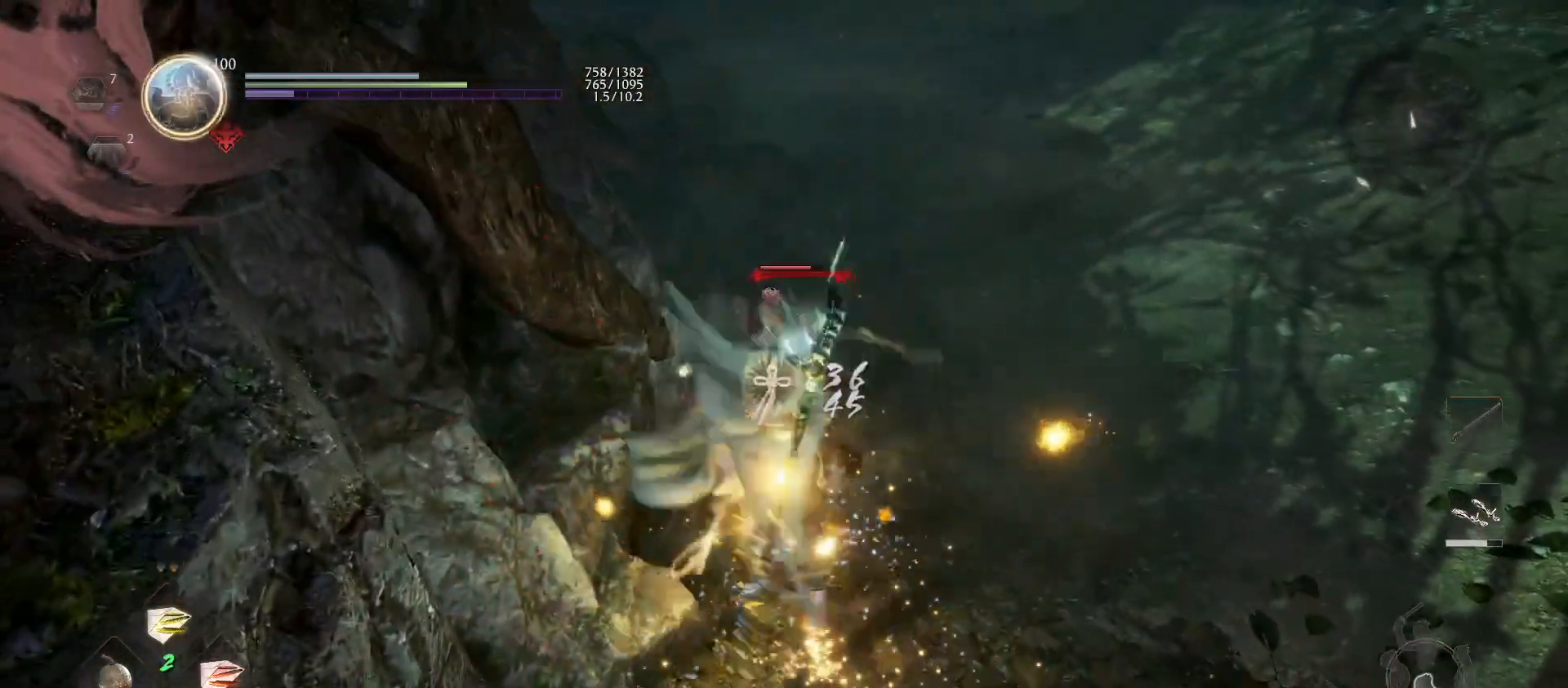
{"buttons": [], "left_stick": "up-right", "right_stick": "center", "events": [[33, "R1", "up"]]}
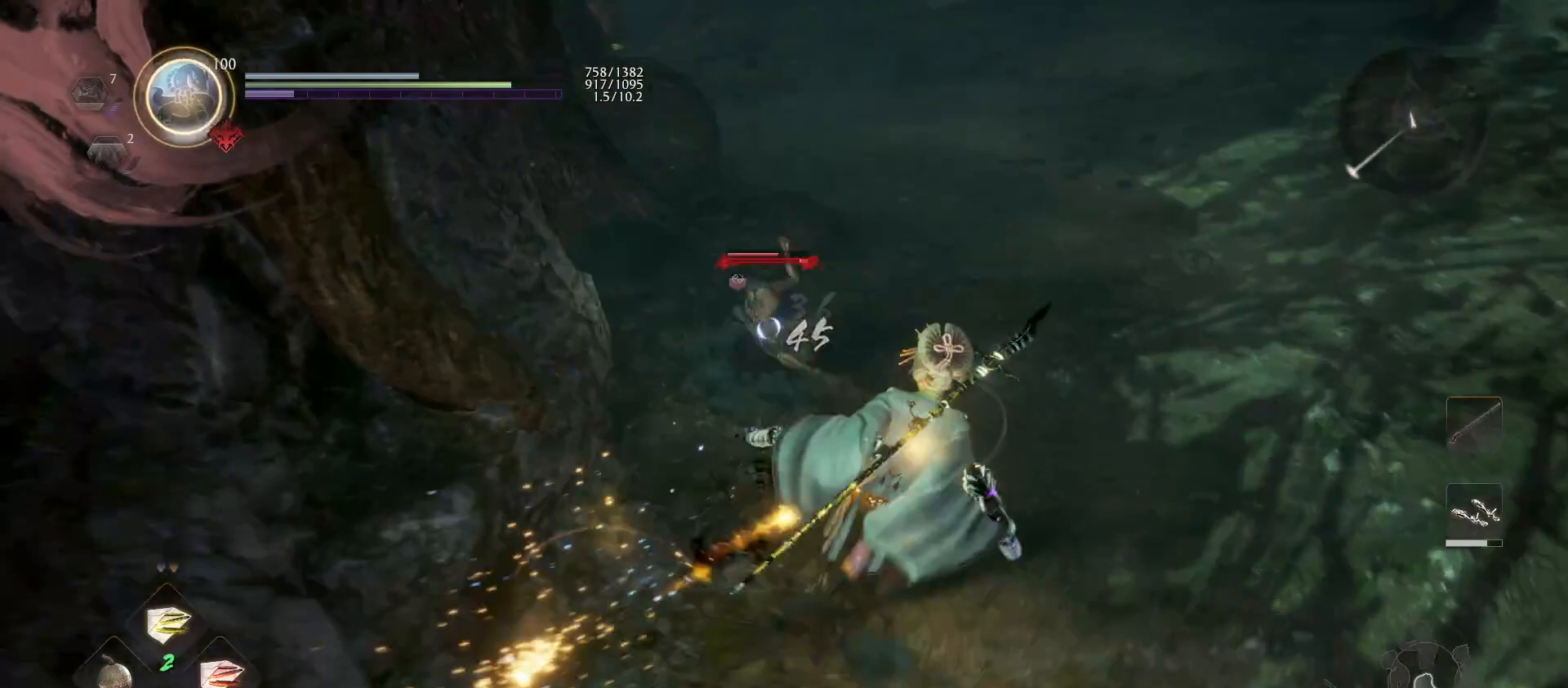
{"buttons": [], "left_stick": "up-right", "right_stick": "center", "events": []}
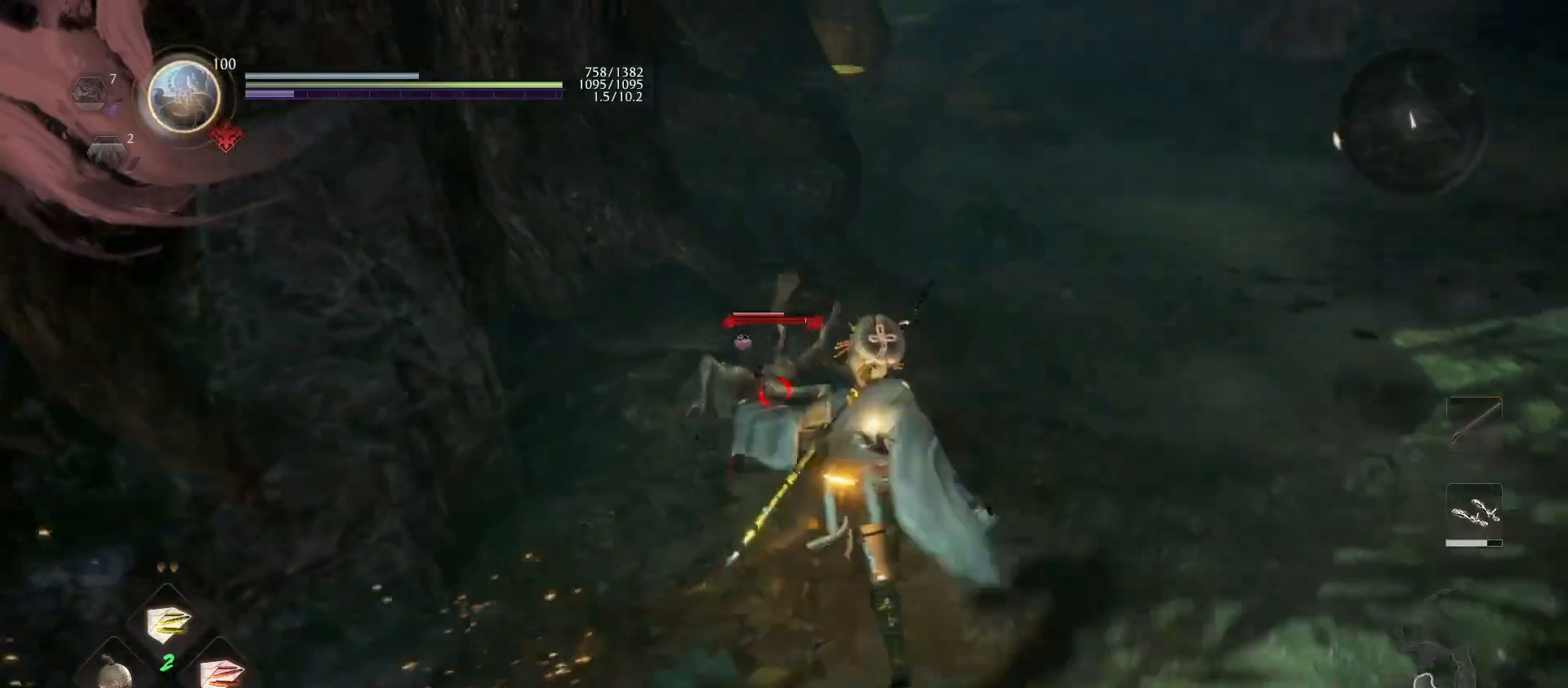
{"buttons": [], "left_stick": "center", "right_stick": "center", "events": [[67, "left_stick", "center"], [133, "TRIANGLE", "down"], [233, "TRIANGLE", "up"]]}
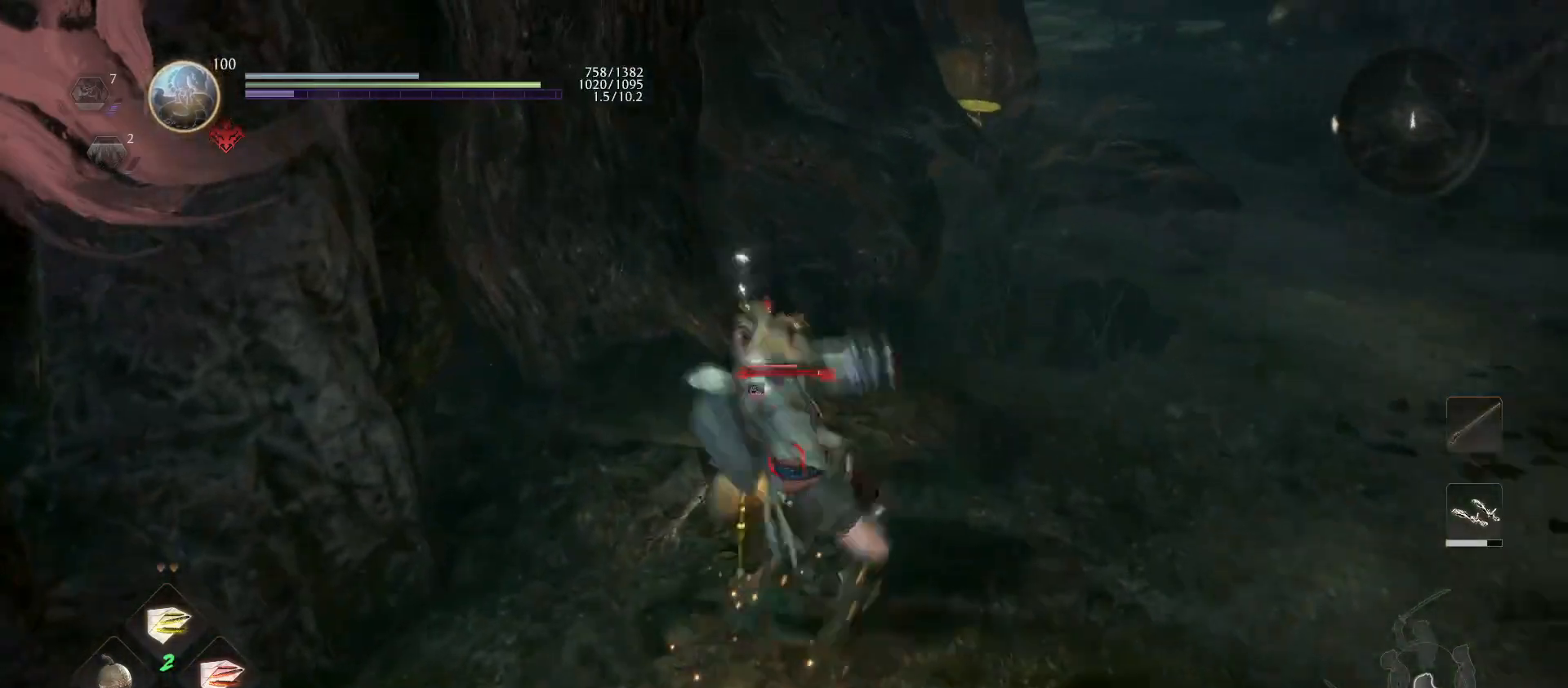
{"buttons": [], "left_stick": "down-right", "right_stick": "center", "events": [[33, "left_stick", "down"], [367, "left_stick", "down-right"]]}